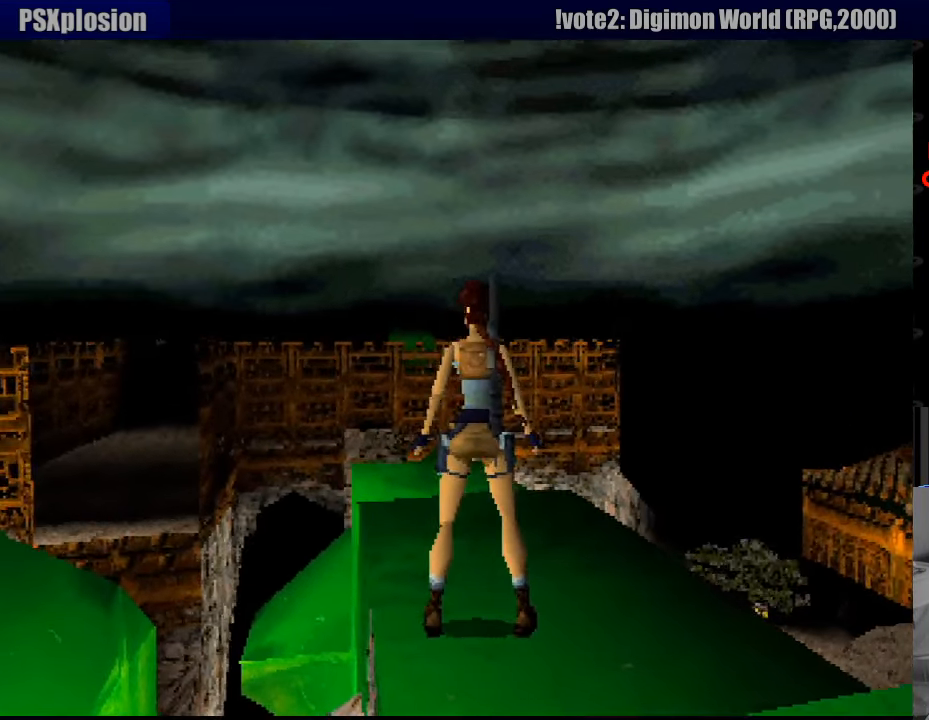
Gameplay with a controller (PlayStation layout); each line is a JSON object with the inputs held at the frame after it. "events" lists button and stick changes between this image and that frame as [ms after this image, input, new state], when the widget could be followed in between. Not read: L3 R3.
{"buttons": ["DPAD_RIGHT"], "events": [[100, "DPAD_RIGHT", "down"]]}
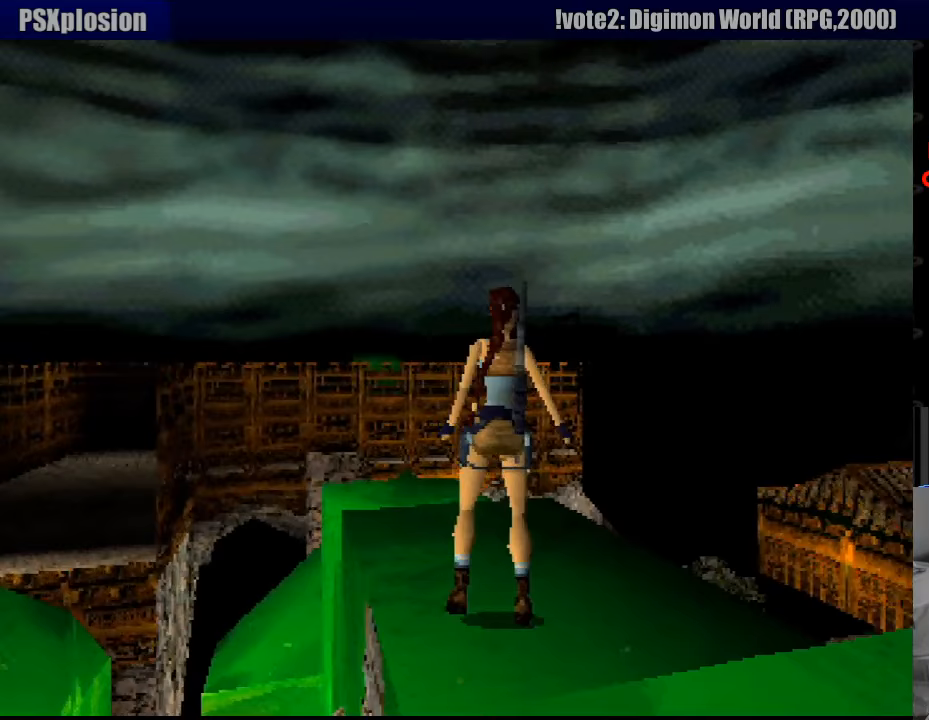
{"buttons": ["DPAD_RIGHT"], "events": []}
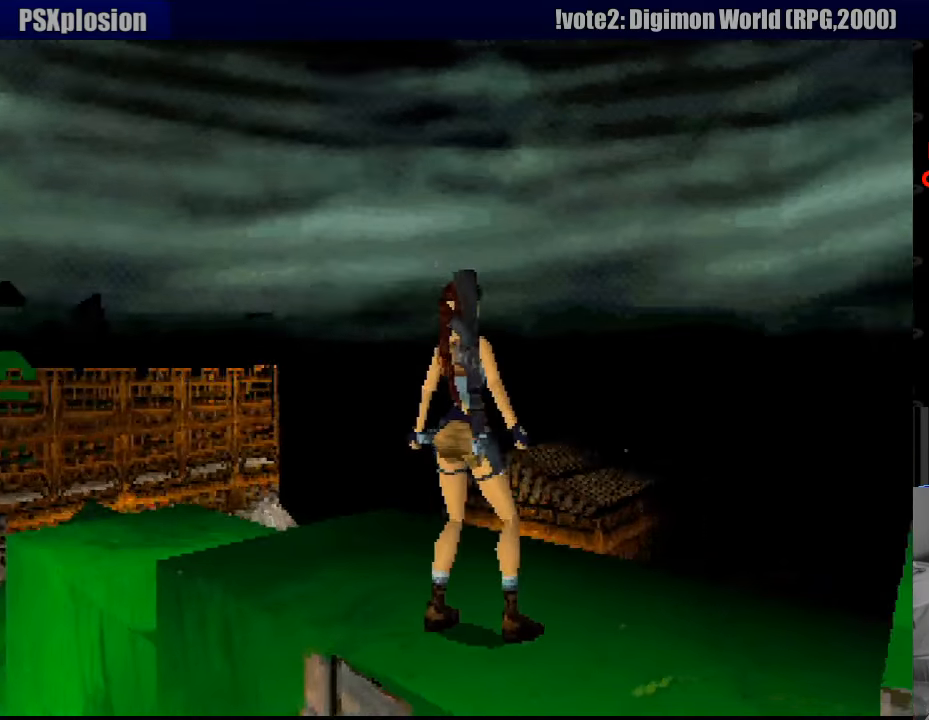
{"buttons": ["L1"], "events": [[200, "DPAD_RIGHT", "up"], [333, "L1", "down"]]}
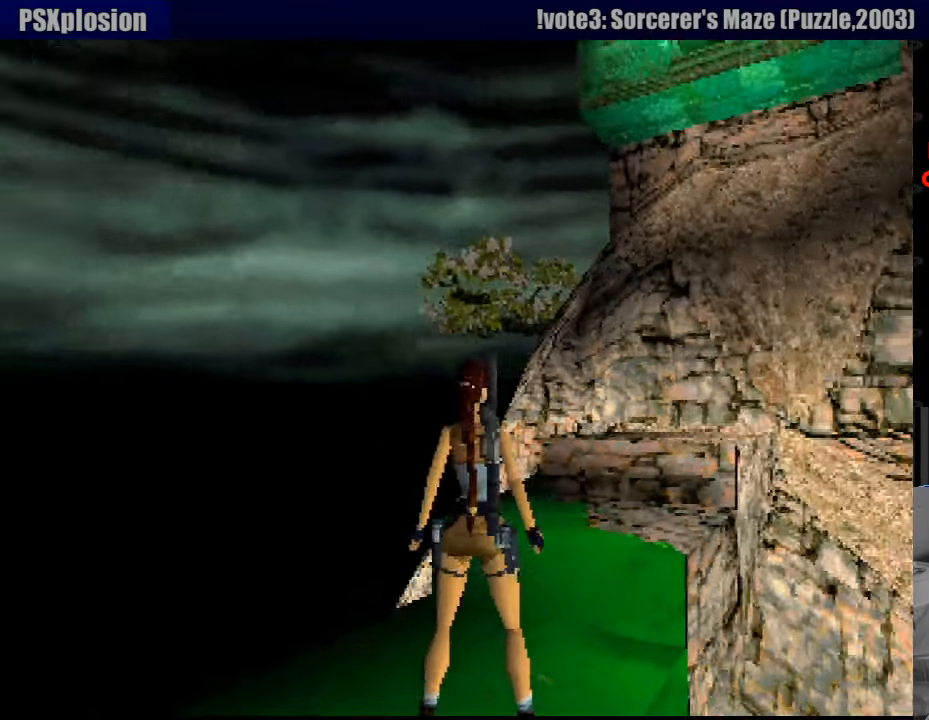
{"buttons": [], "events": [[317, "L1", "up"]]}
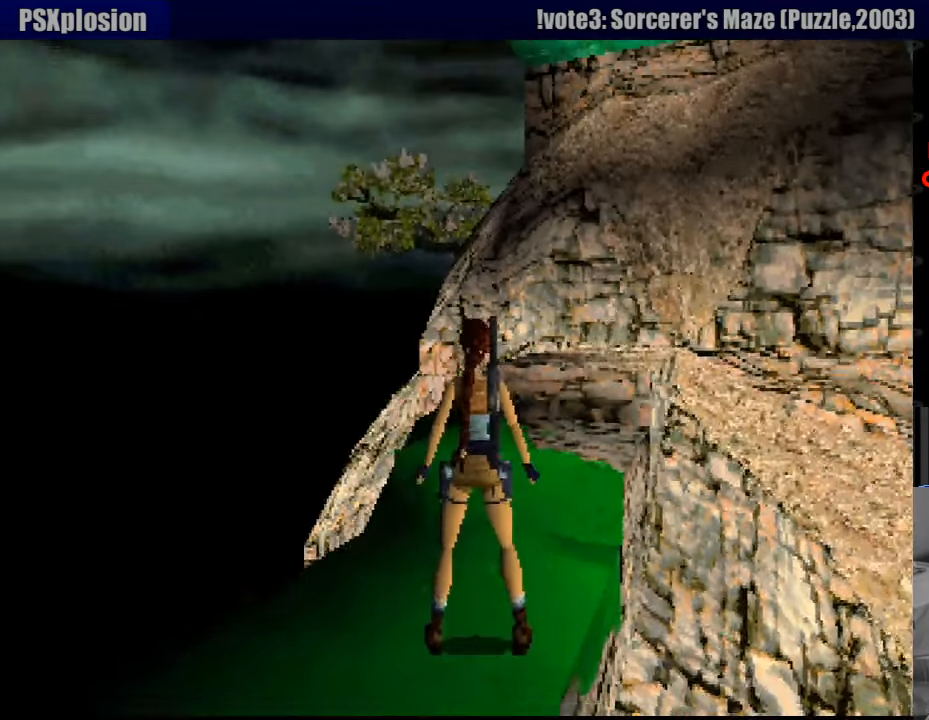
{"buttons": ["DPAD_UP"], "events": [[133, "DPAD_UP", "down"]]}
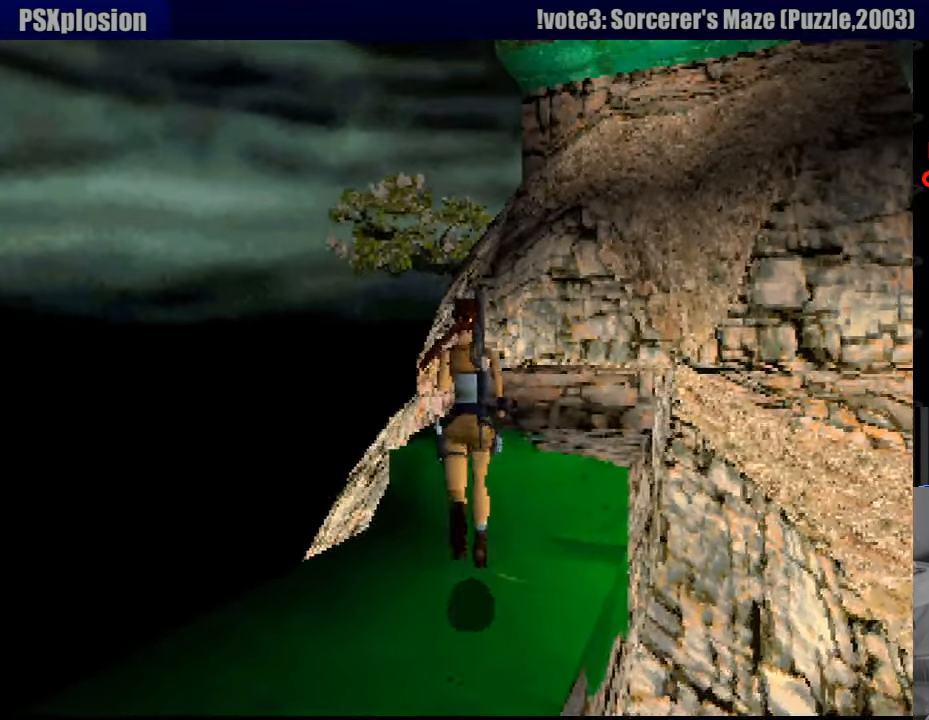
{"buttons": ["DPAD_UP"], "events": [[100, "DPAD_RIGHT", "down"], [417, "DPAD_RIGHT", "up"]]}
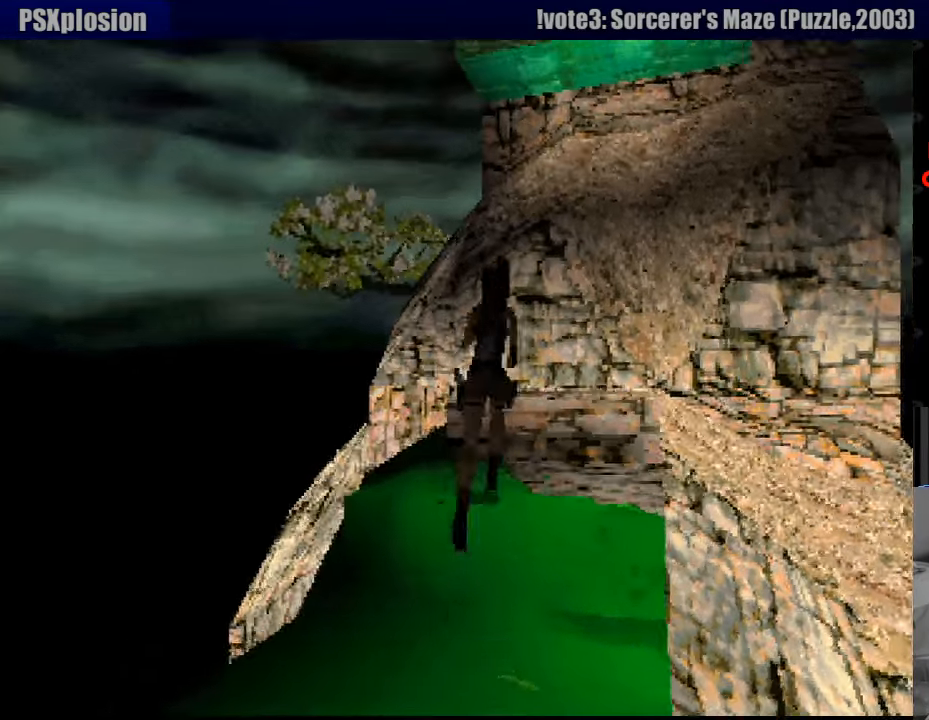
{"buttons": ["DPAD_UP", "DPAD_RIGHT"], "events": [[417, "DPAD_RIGHT", "down"]]}
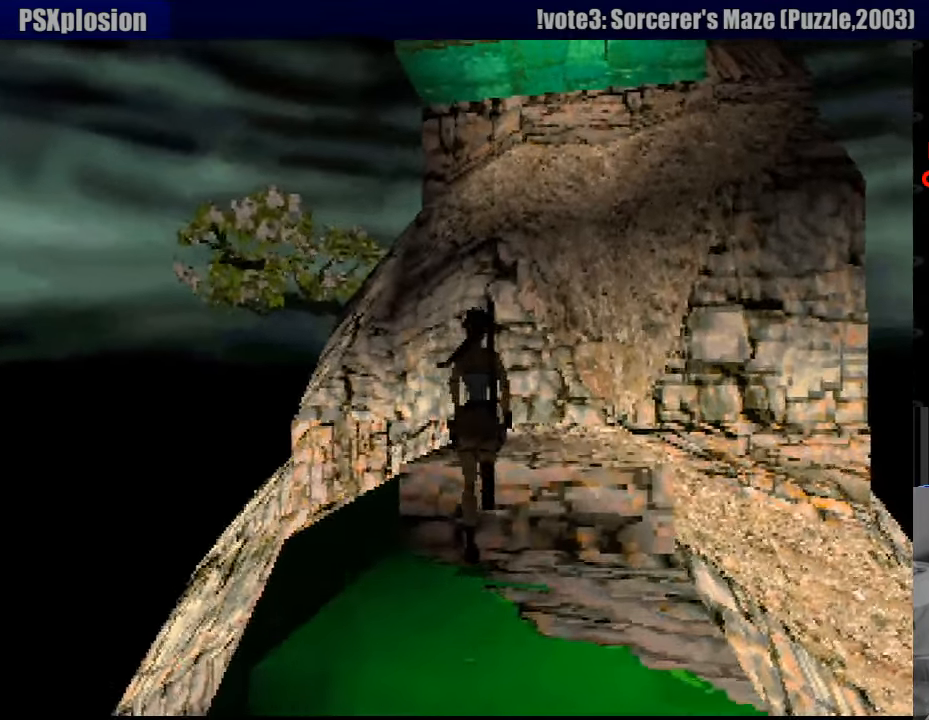
{"buttons": ["L1"], "events": [[117, "DPAD_RIGHT", "up"], [183, "DPAD_UP", "up"], [450, "L1", "down"]]}
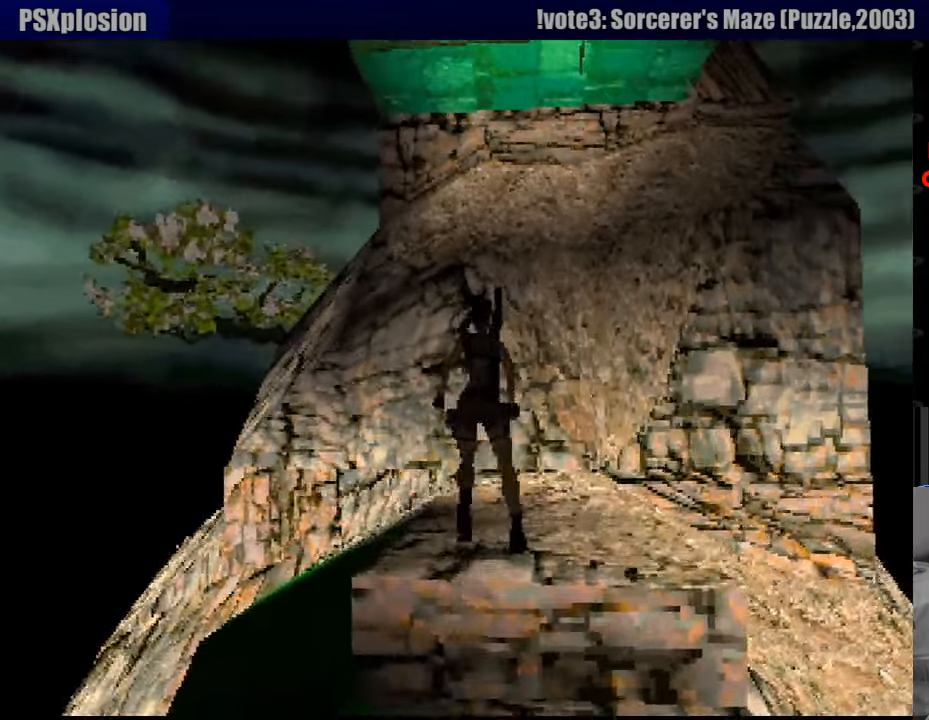
{"buttons": ["L1", "DPAD_DOWN"], "events": [[183, "DPAD_DOWN", "down"]]}
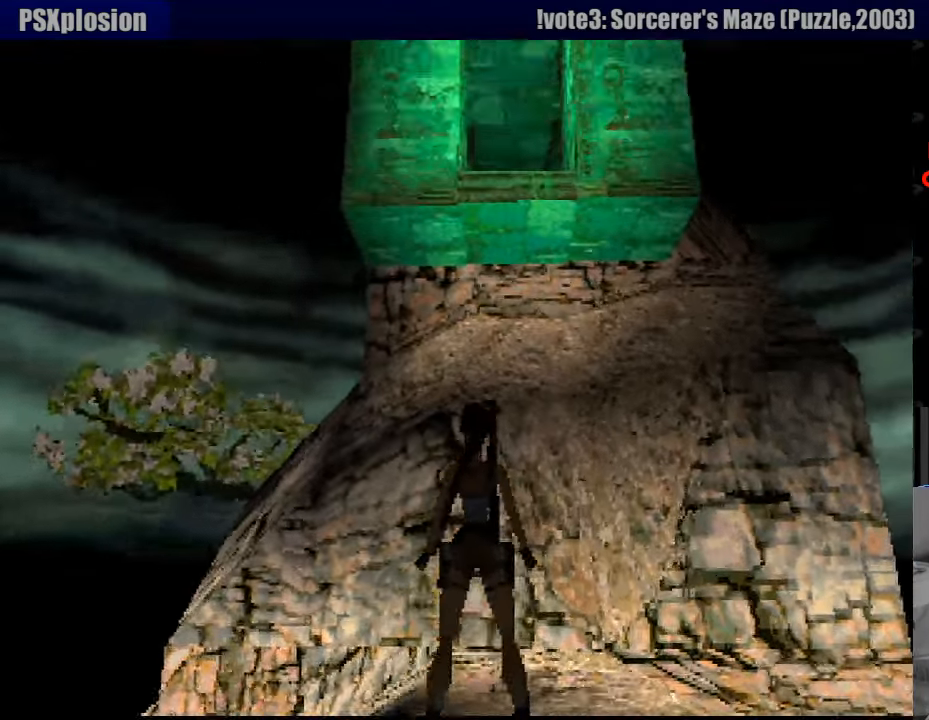
{"buttons": ["L1"], "events": [[183, "DPAD_DOWN", "up"]]}
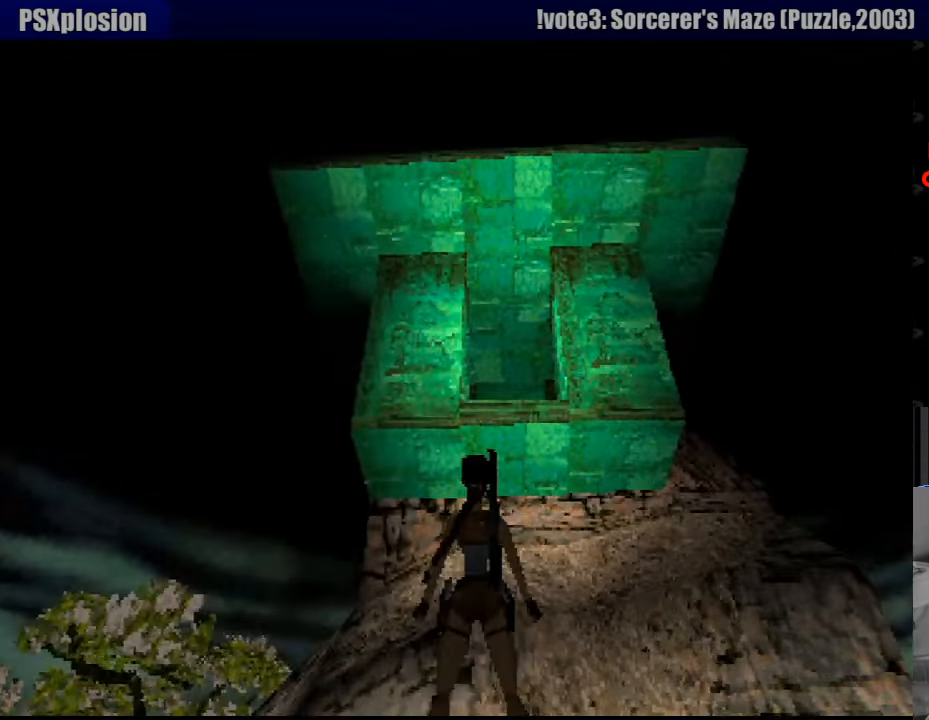
{"buttons": ["DPAD_UP", "DPAD_RIGHT"], "events": [[100, "L1", "up"], [117, "DPAD_UP", "down"], [400, "START", "down"], [417, "START", "up"], [500, "DPAD_RIGHT", "down"]]}
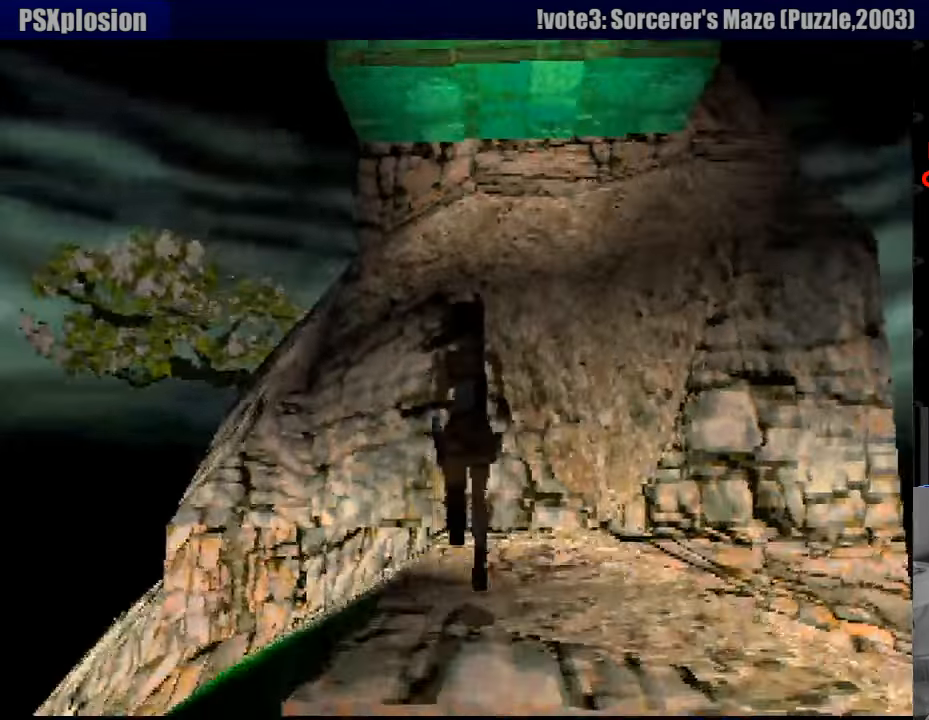
{"buttons": ["DPAD_UP", "DPAD_RIGHT"], "events": []}
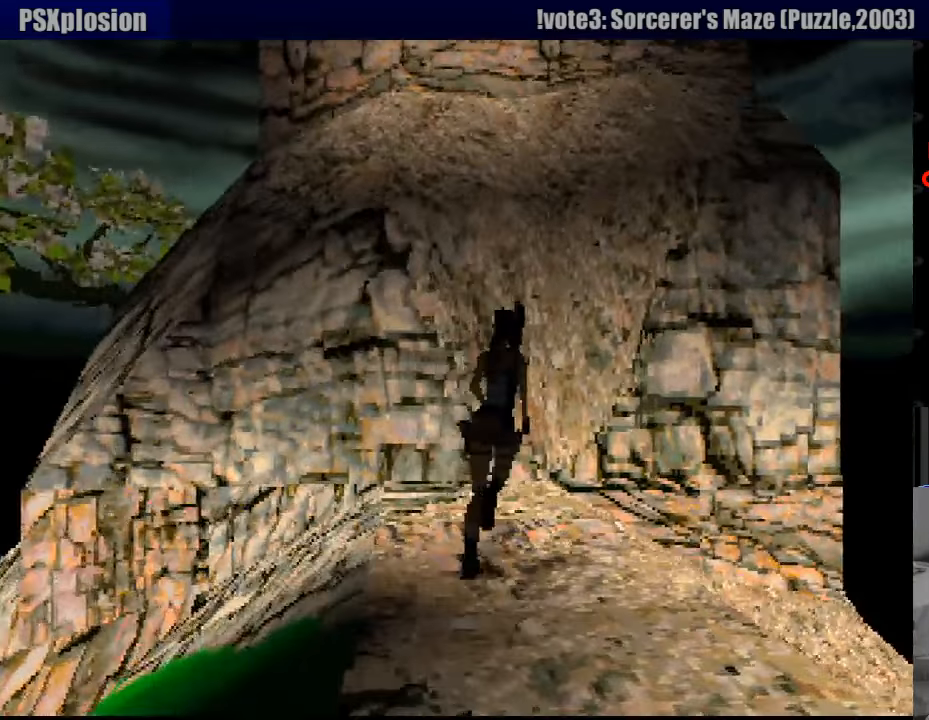
{"buttons": ["DPAD_UP", "DPAD_RIGHT"], "events": [[133, "DPAD_RIGHT", "up"], [367, "DPAD_RIGHT", "down"]]}
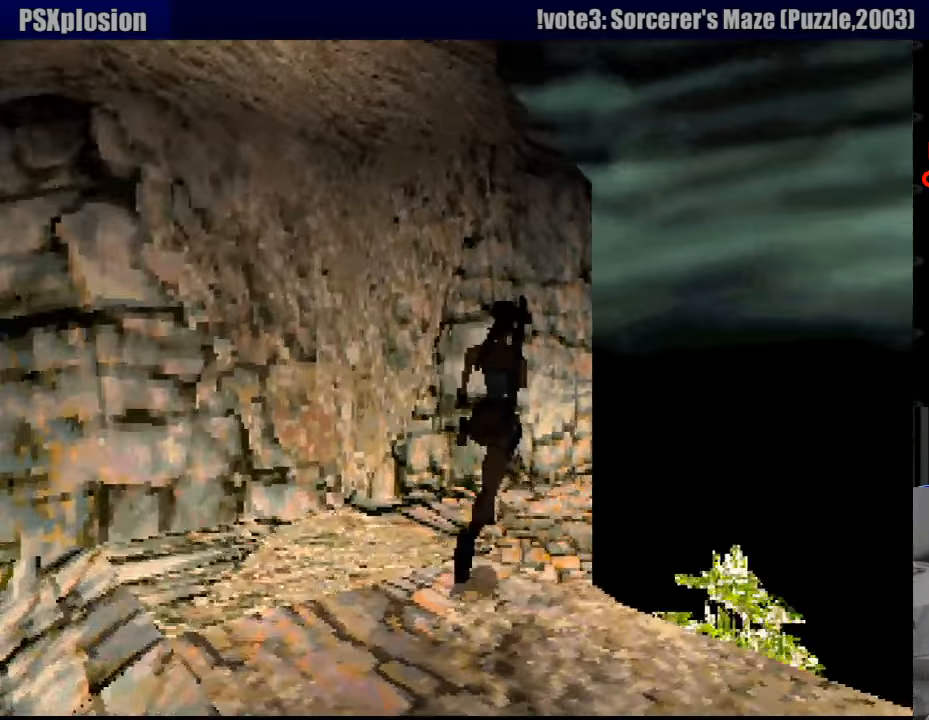
{"buttons": ["DPAD_UP", "DPAD_RIGHT"], "events": [[117, "DPAD_RIGHT", "up"], [433, "DPAD_RIGHT", "down"]]}
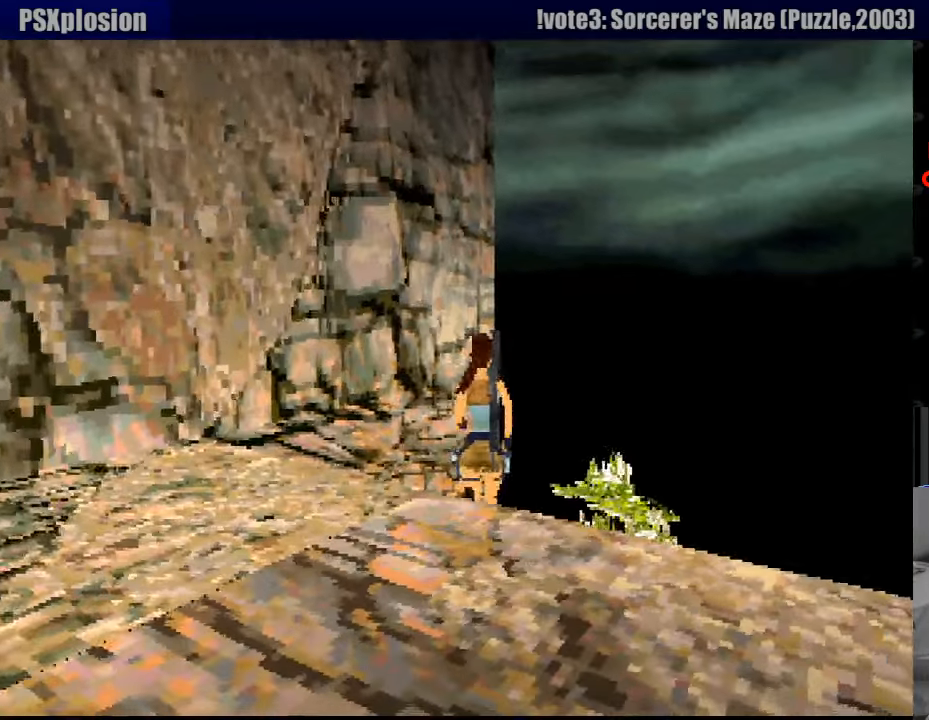
{"buttons": ["DPAD_LEFT"], "events": [[167, "DPAD_RIGHT", "up"], [167, "DPAD_UP", "up"], [233, "DPAD_LEFT", "down"], [233, "DPAD_UP", "down"], [250, "DPAD_UP", "up"]]}
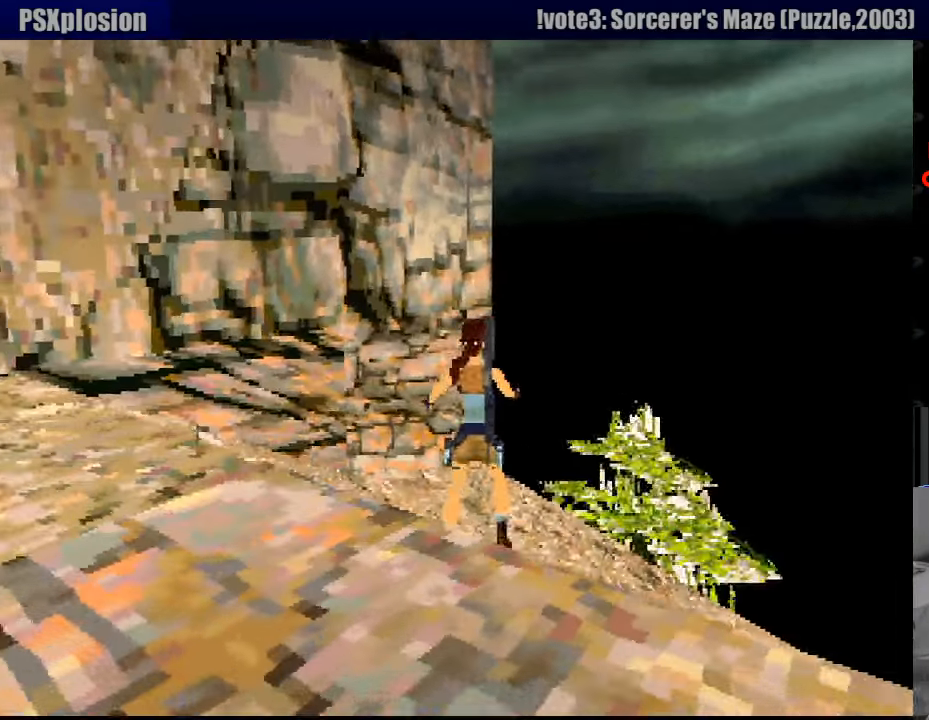
{"buttons": ["DPAD_LEFT"], "events": []}
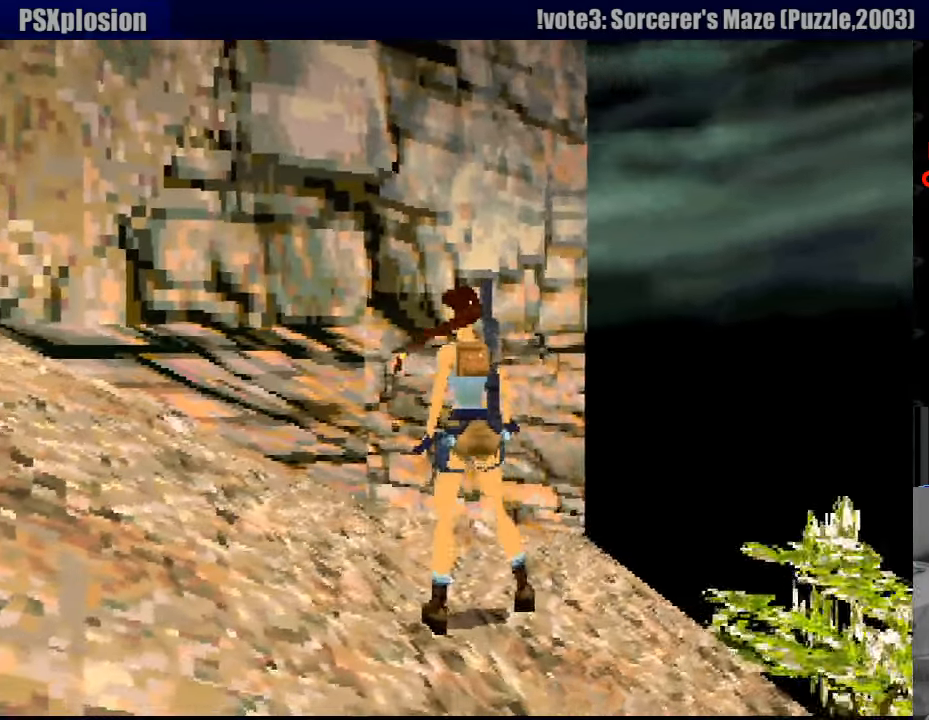
{"buttons": ["L1", "DPAD_UP", "DPAD_LEFT"], "events": [[33, "DPAD_LEFT", "up"], [67, "L1", "down"], [100, "L1", "up"], [117, "L1", "down"], [350, "DPAD_UP", "down"], [417, "DPAD_LEFT", "down"], [450, "DPAD_UP", "up"], [467, "DPAD_UP", "down"]]}
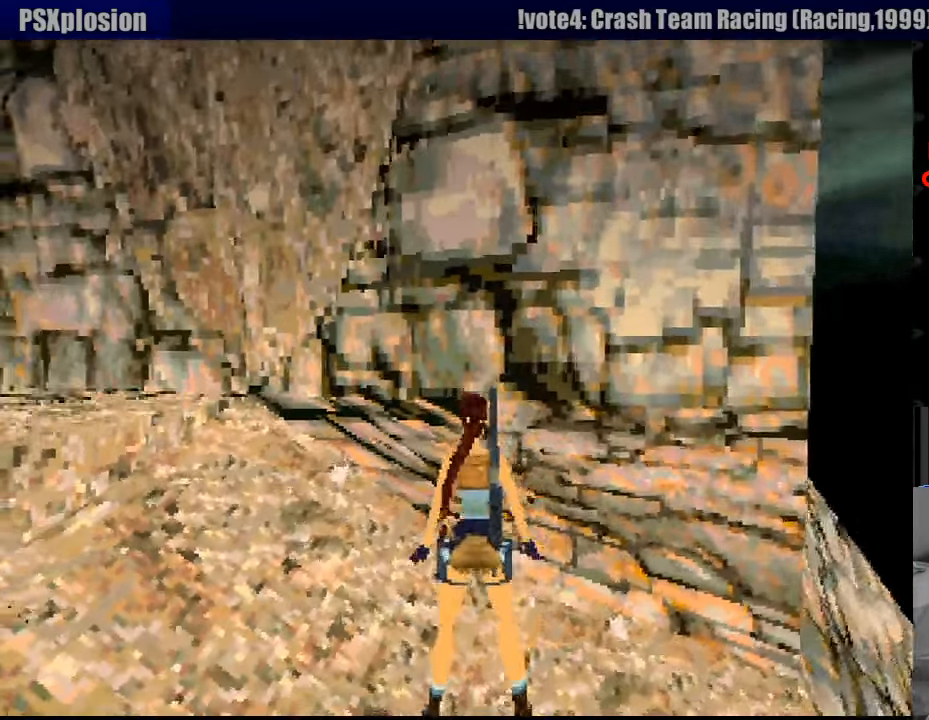
{"buttons": [], "events": [[33, "DPAD_LEFT", "up"], [150, "DPAD_UP", "up"], [500, "L1", "up"]]}
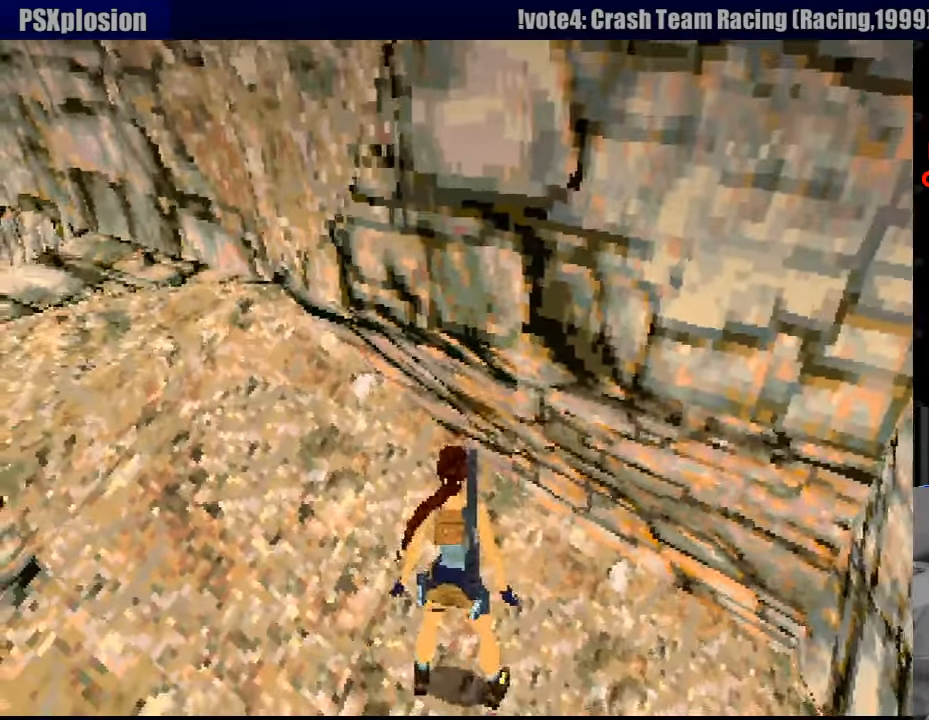
{"buttons": ["DPAD_LEFT"], "events": [[150, "DPAD_LEFT", "down"]]}
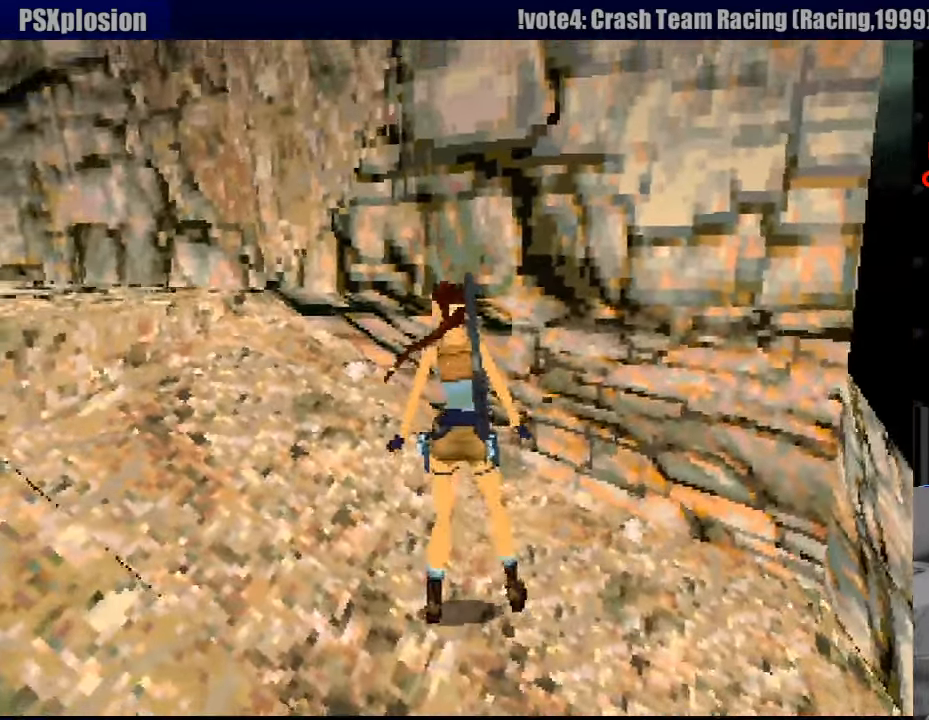
{"buttons": ["DPAD_LEFT"], "events": []}
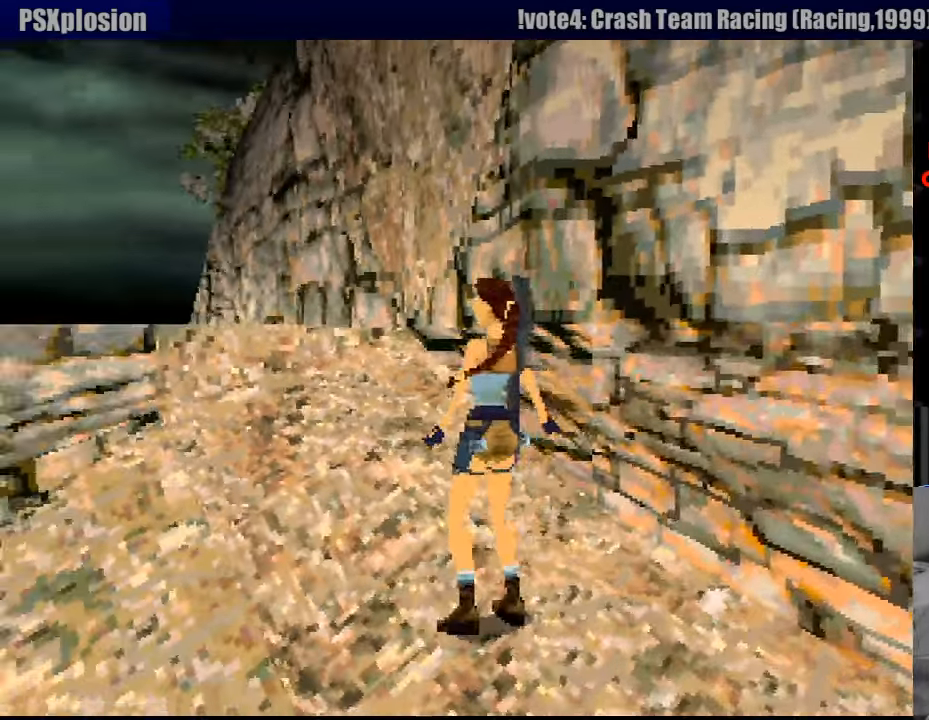
{"buttons": [], "events": [[50, "DPAD_LEFT", "up"], [267, "DPAD_RIGHT", "down"], [383, "DPAD_RIGHT", "up"]]}
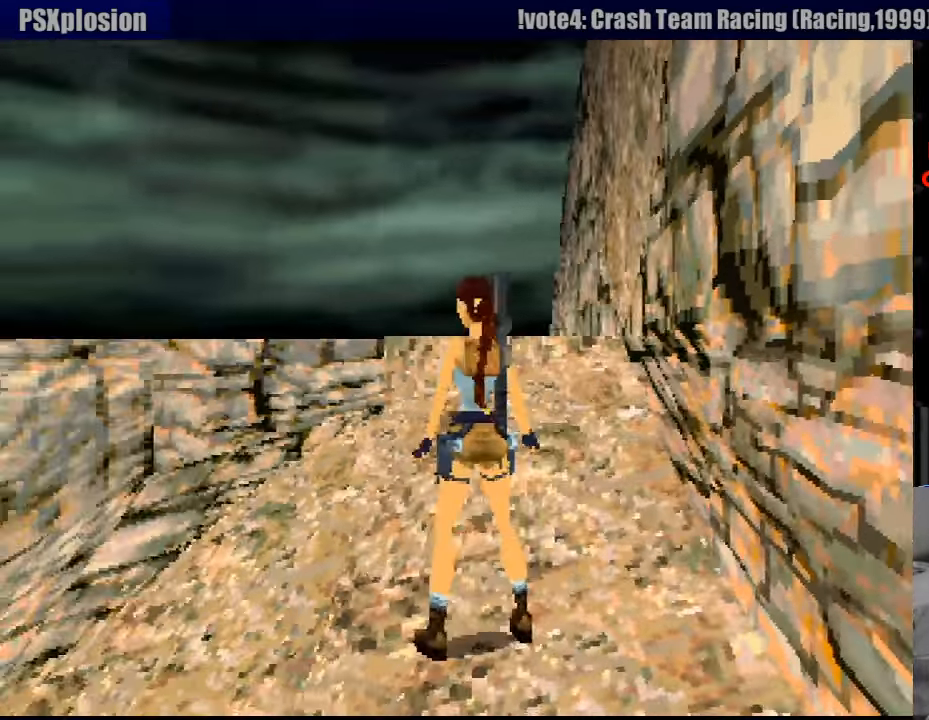
{"buttons": [], "events": [[33, "SELECT", "down"], [150, "SELECT", "up"]]}
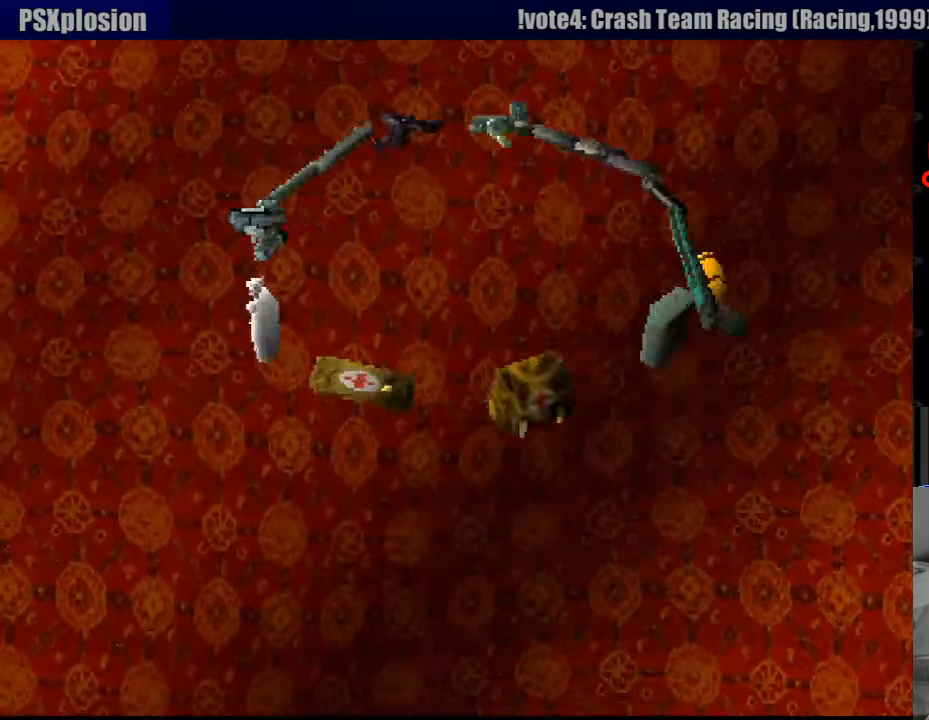
{"buttons": [], "events": [[166, "DPAD_UP", "down"], [300, "DPAD_UP", "up"]]}
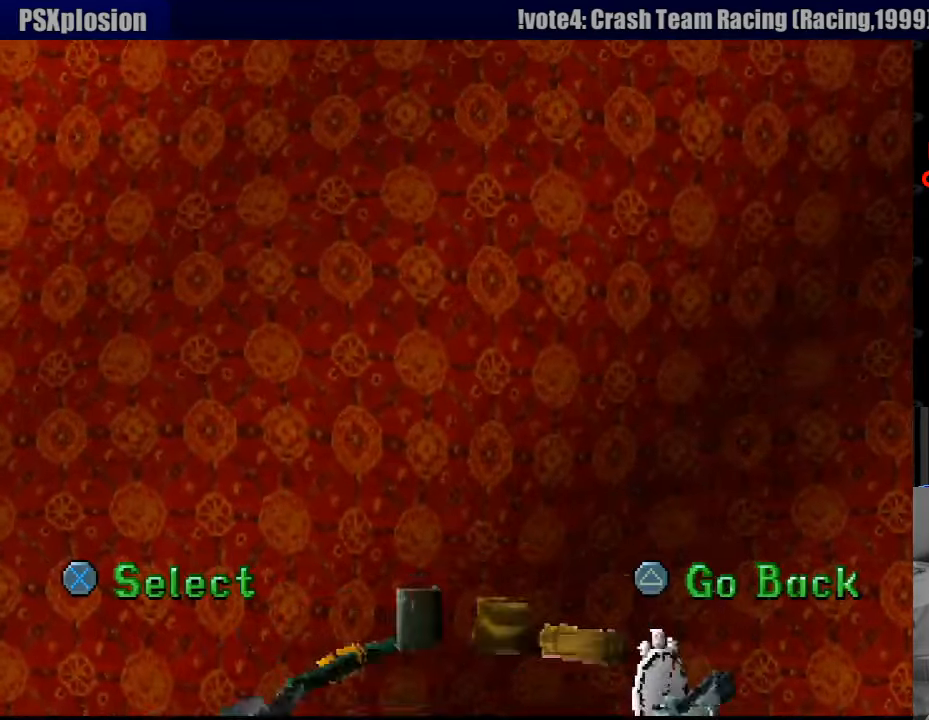
{"buttons": [], "events": []}
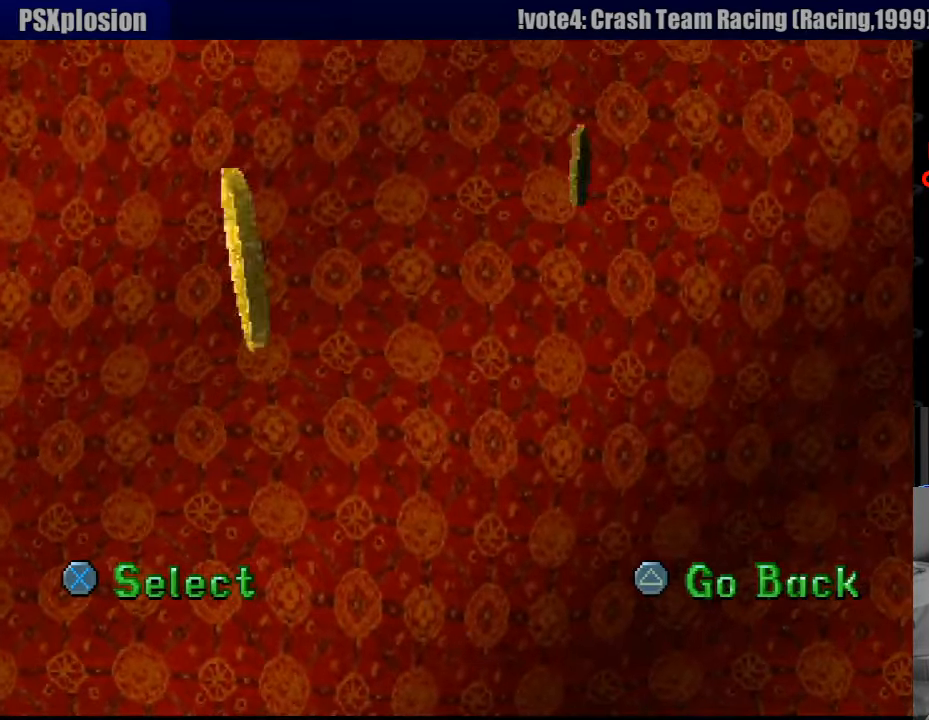
{"buttons": [], "events": [[266, "CROSS", "down"], [400, "CROSS", "up"]]}
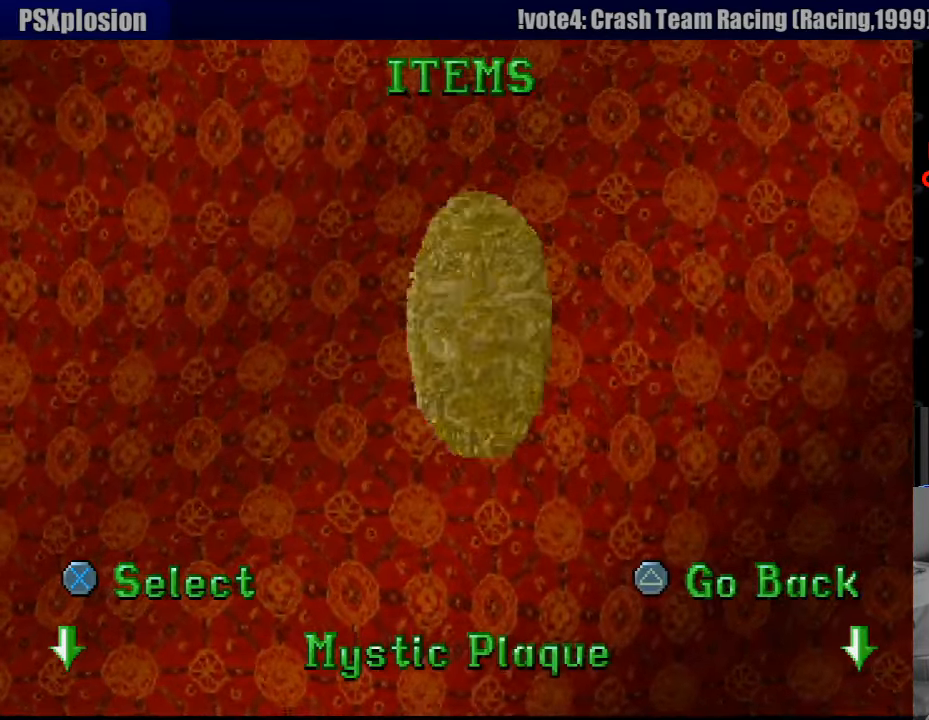
{"buttons": [], "events": []}